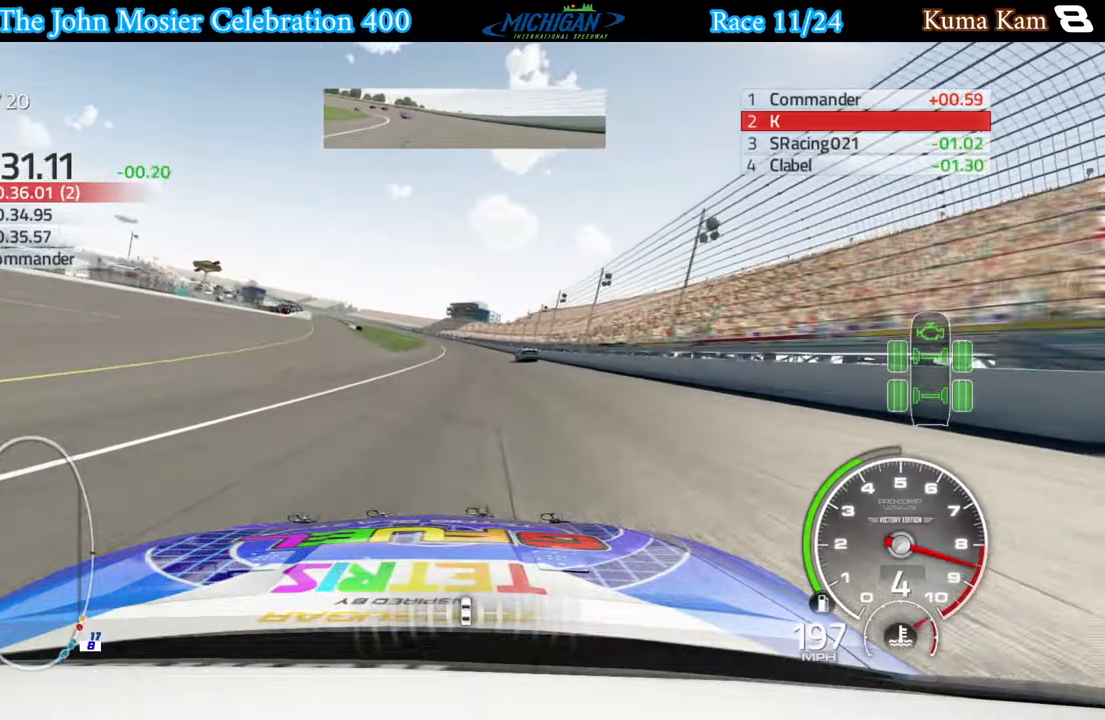
Gameplay with a controller (Xbox layout); each line is a JSON object with the inputs held at the frame after it. "events" lists button and stick changes between this image and that frame as [ms after this image, input, new state], when the widget could be followed in between.
{"buttons": ["R2"], "left_stick": "left", "right_stick": "center", "events": [[217, "left_stick", "left"], [317, "left_stick", "center"], [400, "left_stick", "left"]]}
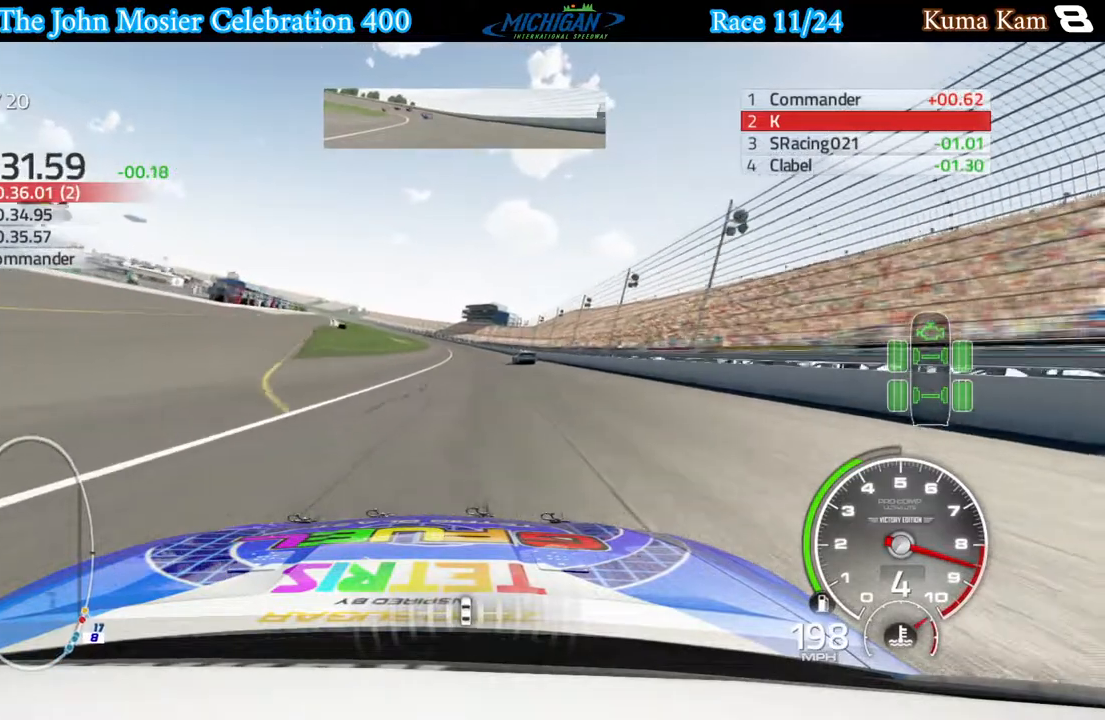
{"buttons": ["R2"], "left_stick": "center", "right_stick": "center", "events": [[17, "left_stick", "center"]]}
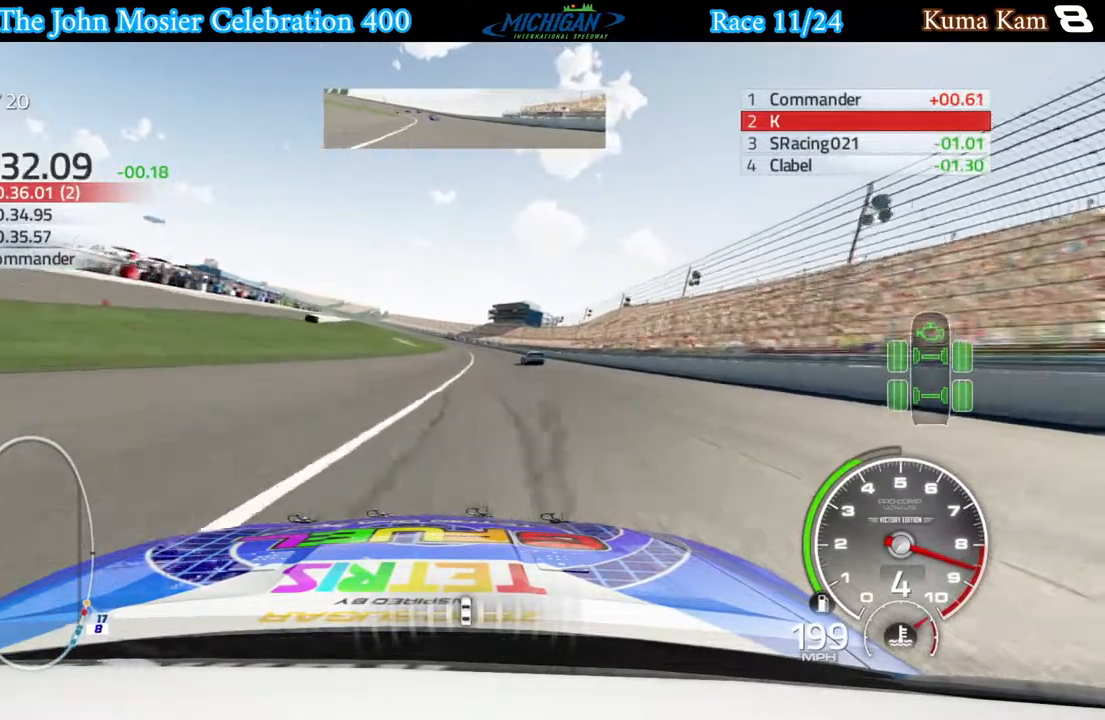
{"buttons": ["R2"], "left_stick": "center", "right_stick": "center", "events": []}
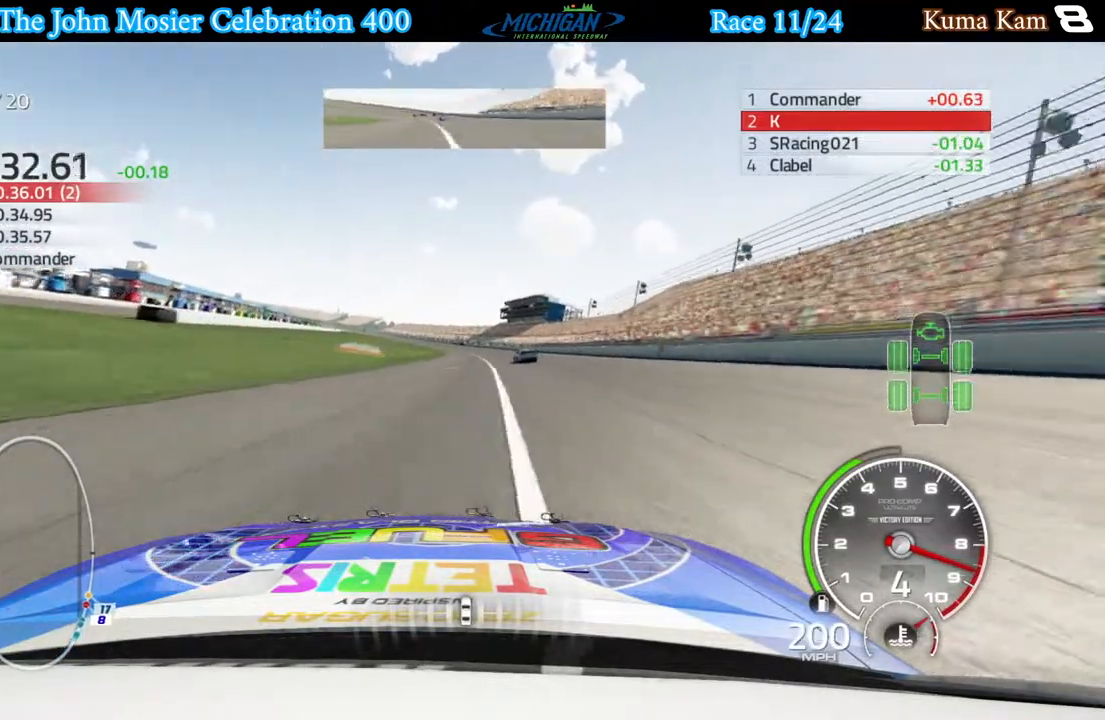
{"buttons": ["R2"], "left_stick": "center", "right_stick": "center", "events": []}
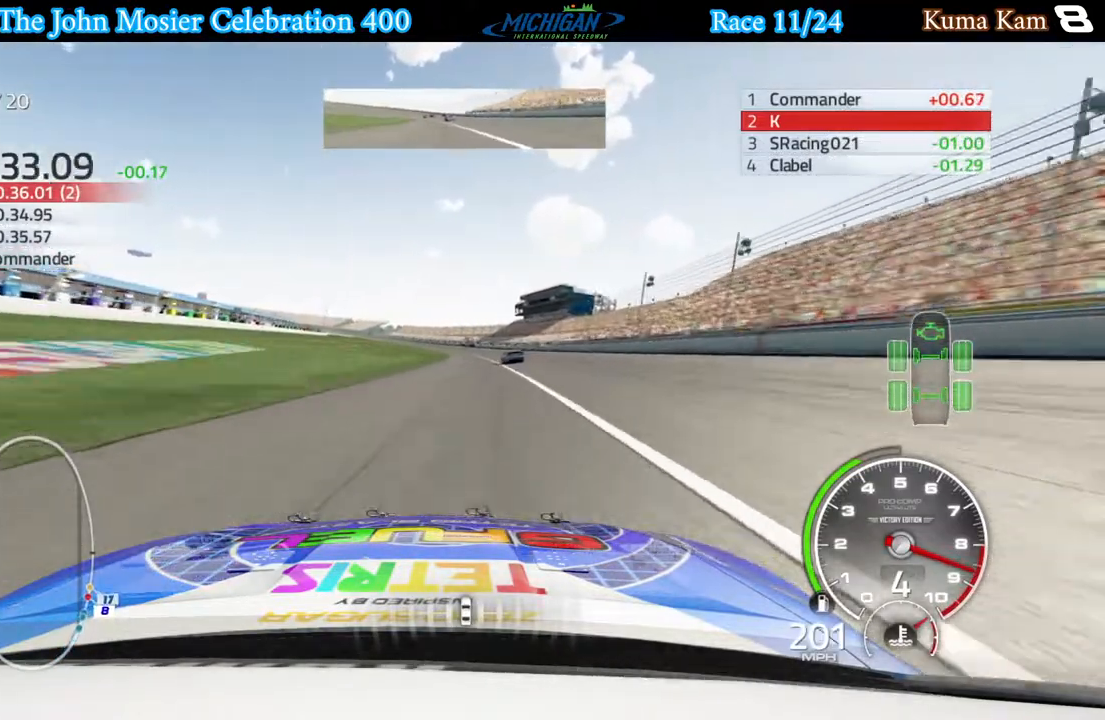
{"buttons": ["R2"], "left_stick": "center", "right_stick": "center", "events": []}
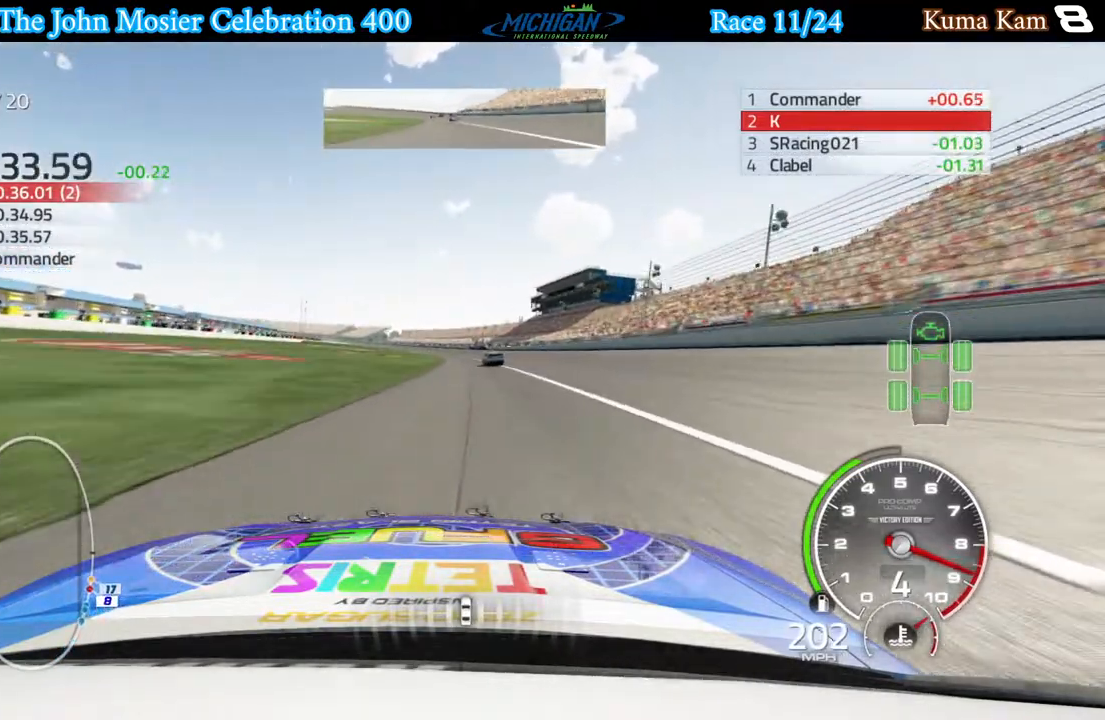
{"buttons": ["R2"], "left_stick": "center", "right_stick": "center", "events": [[267, "left_stick", "left"], [350, "left_stick", "center"]]}
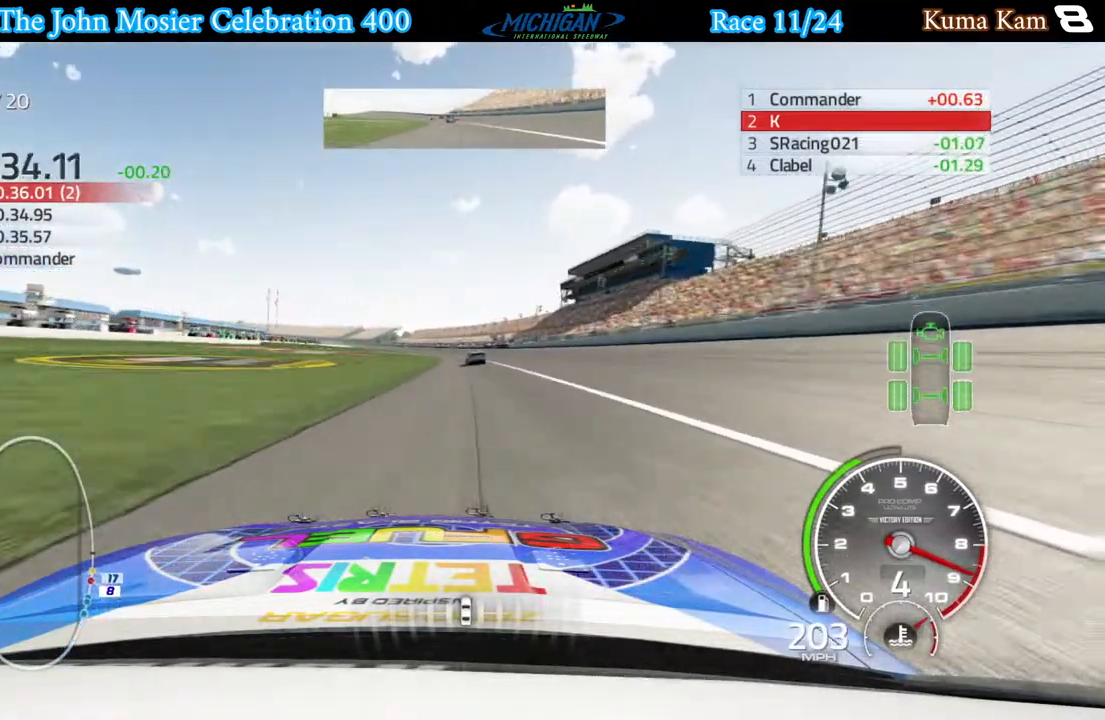
{"buttons": ["R2"], "left_stick": "center", "right_stick": "center", "events": [[50, "left_stick", "left"], [133, "left_stick", "center"], [300, "left_stick", "down-left"], [417, "left_stick", "center"]]}
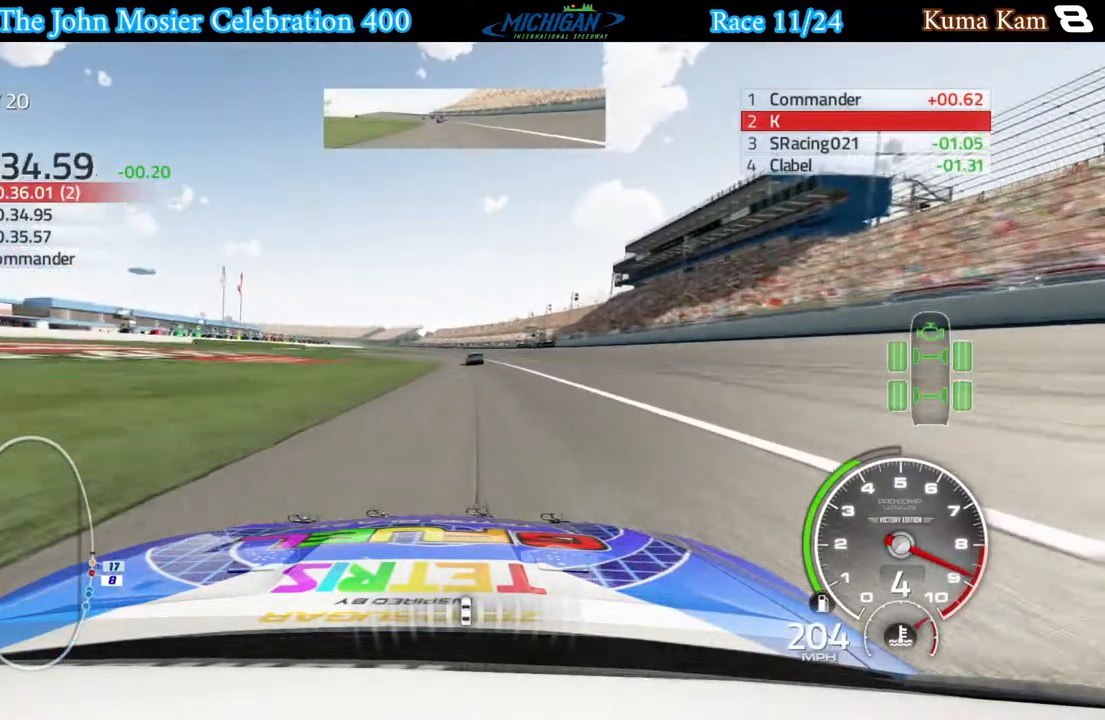
{"buttons": ["R2"], "left_stick": "center", "right_stick": "center", "events": []}
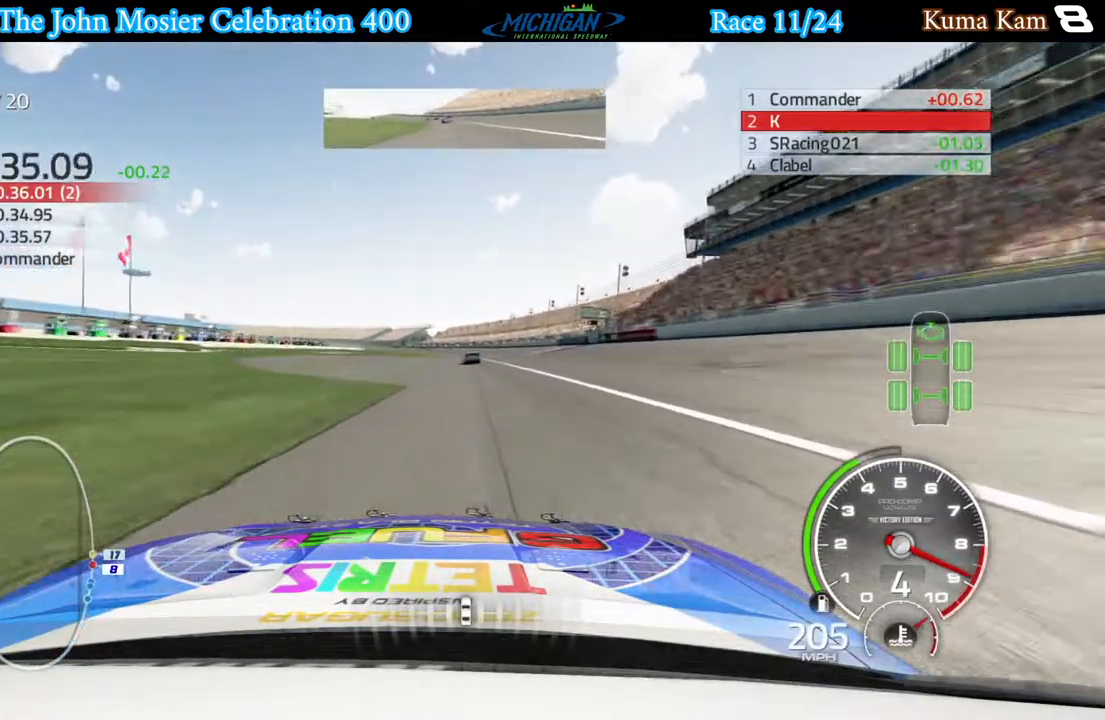
{"buttons": ["R2"], "left_stick": "center", "right_stick": "center", "events": [[17, "left_stick", "left"], [100, "left_stick", "center"]]}
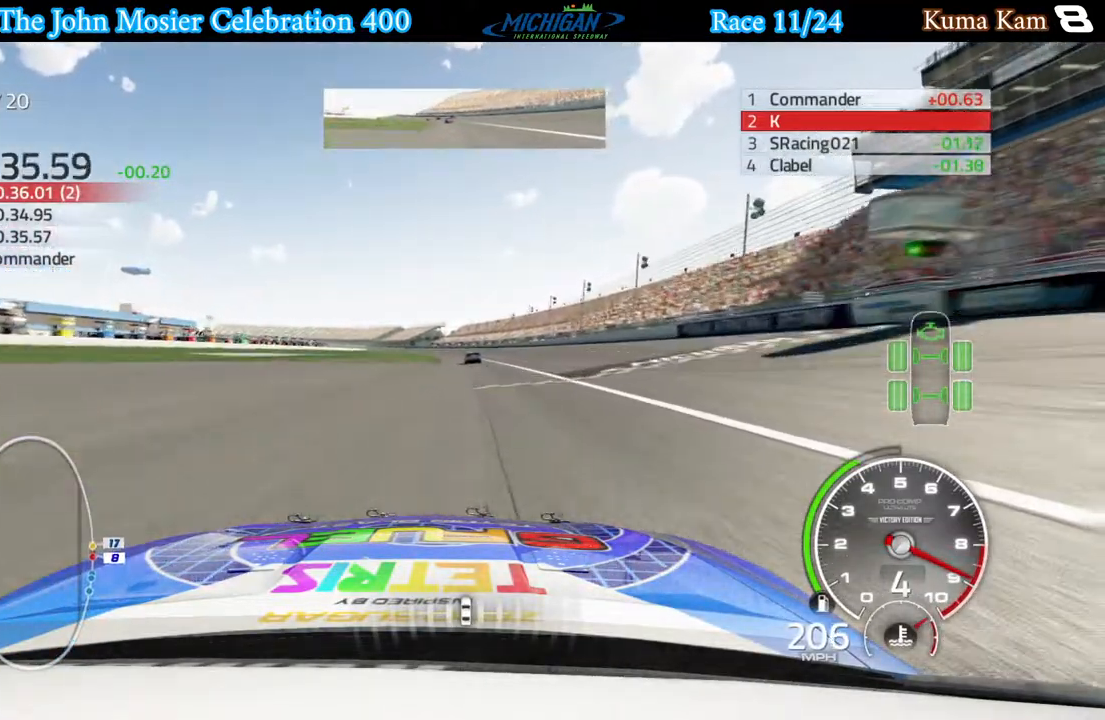
{"buttons": ["R2"], "left_stick": "center", "right_stick": "center", "events": []}
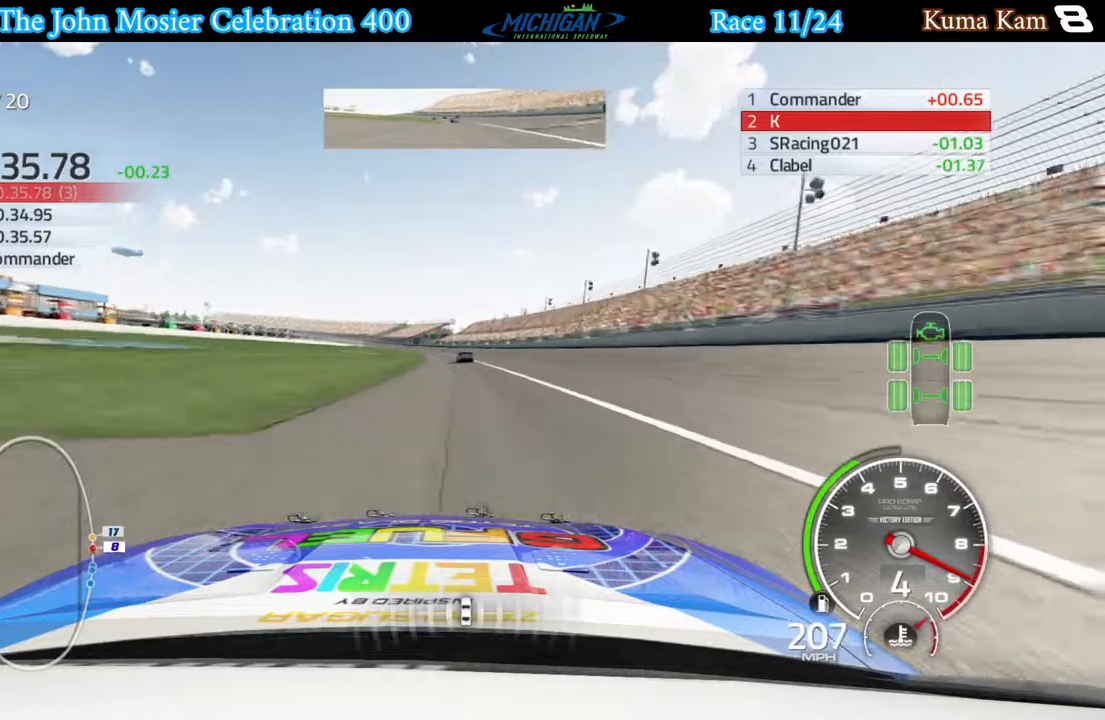
{"buttons": ["R2"], "left_stick": "center", "right_stick": "center", "events": []}
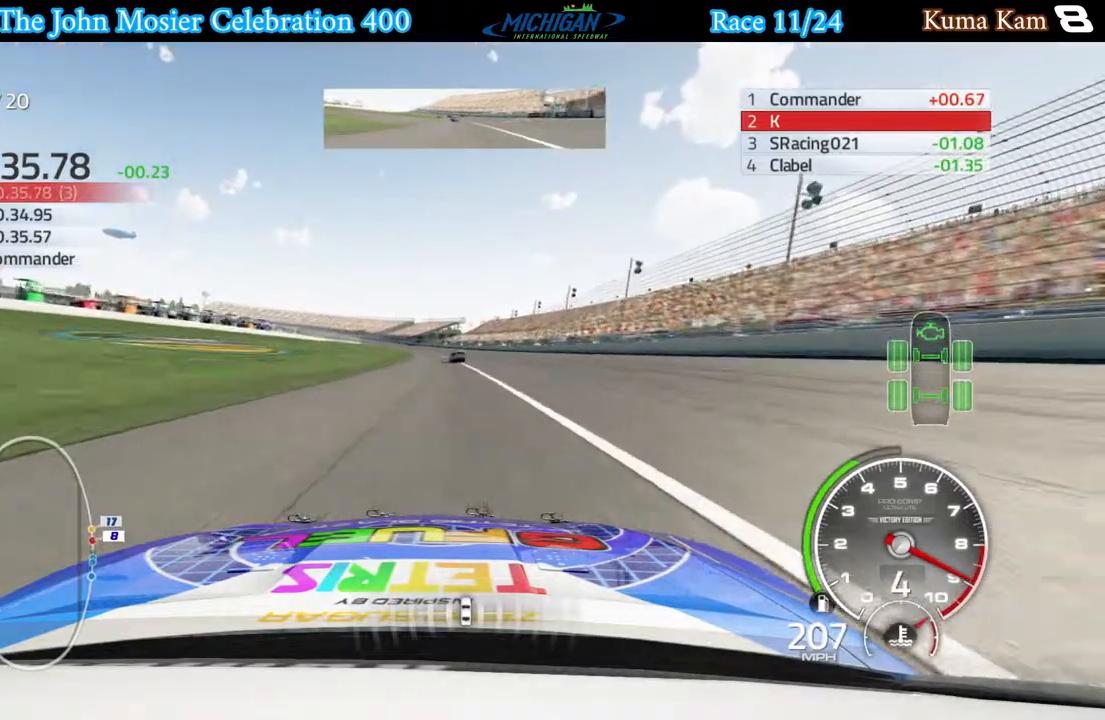
{"buttons": ["R2"], "left_stick": "center", "right_stick": "center", "events": [[333, "left_stick", "left"], [450, "left_stick", "center"]]}
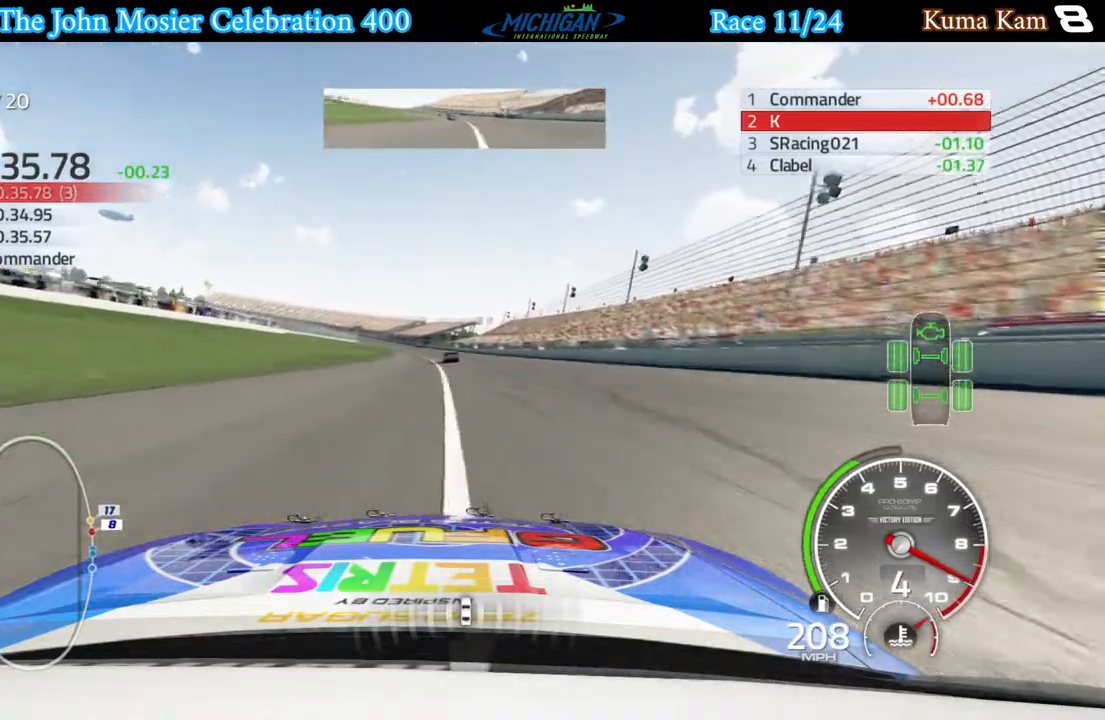
{"buttons": ["R2"], "left_stick": "center", "right_stick": "center", "events": [[367, "left_stick", "left"], [467, "left_stick", "center"]]}
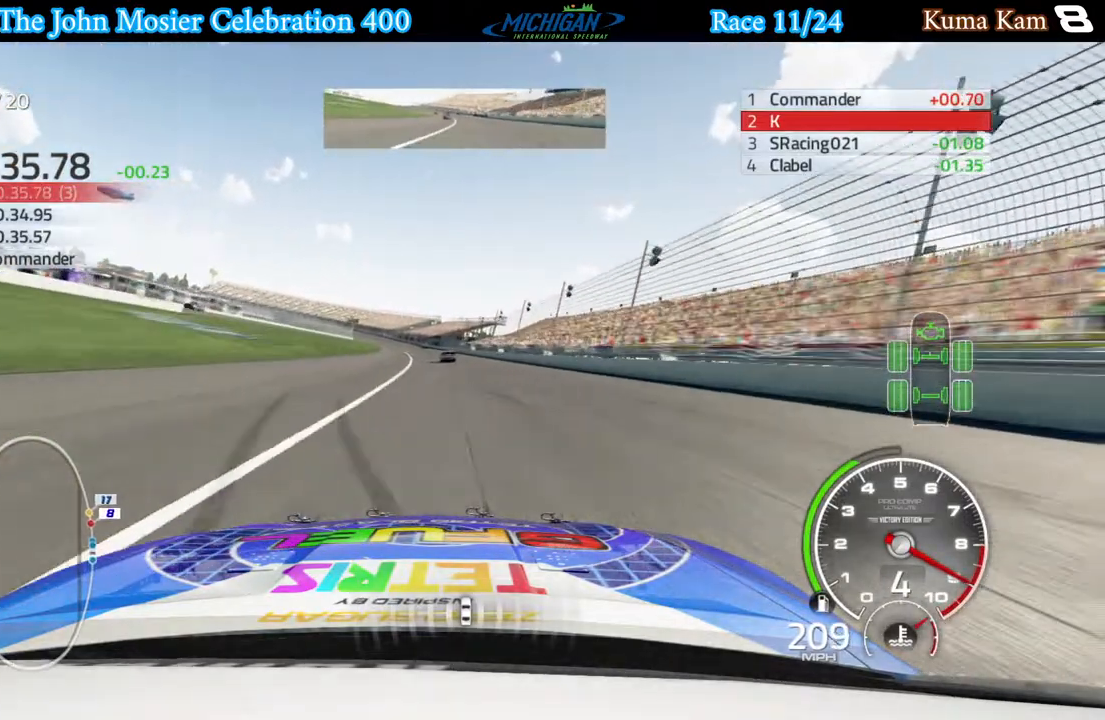
{"buttons": ["R2"], "left_stick": "center", "right_stick": "center", "events": [[183, "left_stick", "left"], [283, "left_stick", "center"]]}
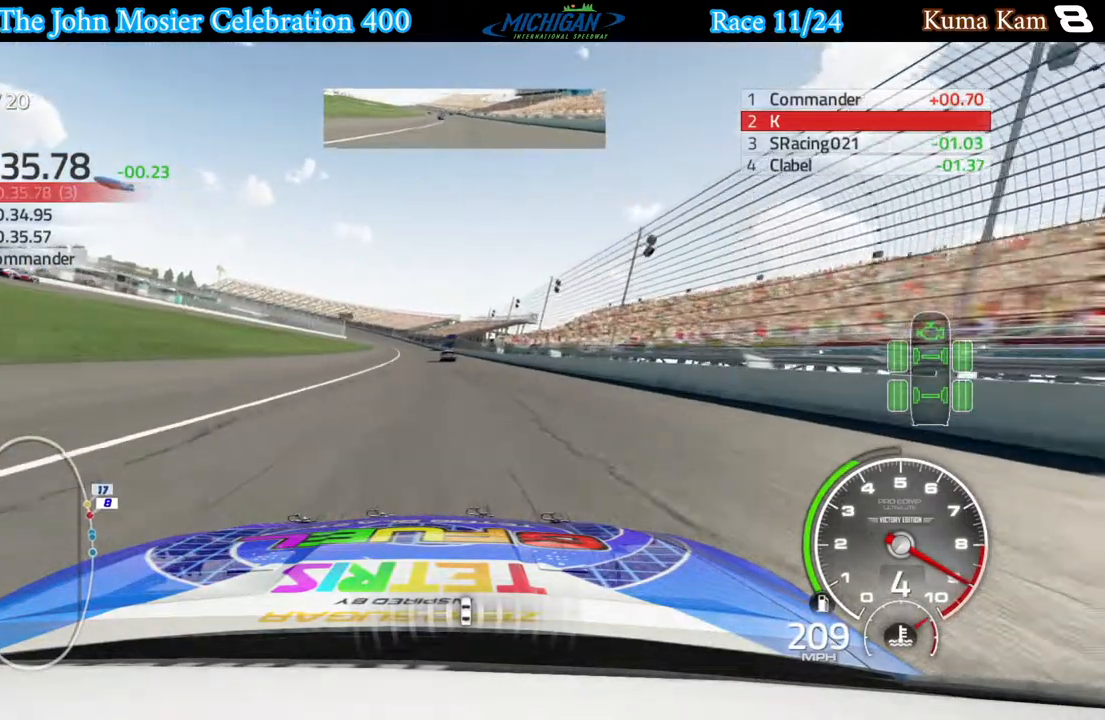
{"buttons": ["R2"], "left_stick": "center", "right_stick": "center", "events": [[83, "left_stick", "left"], [217, "left_stick", "center"]]}
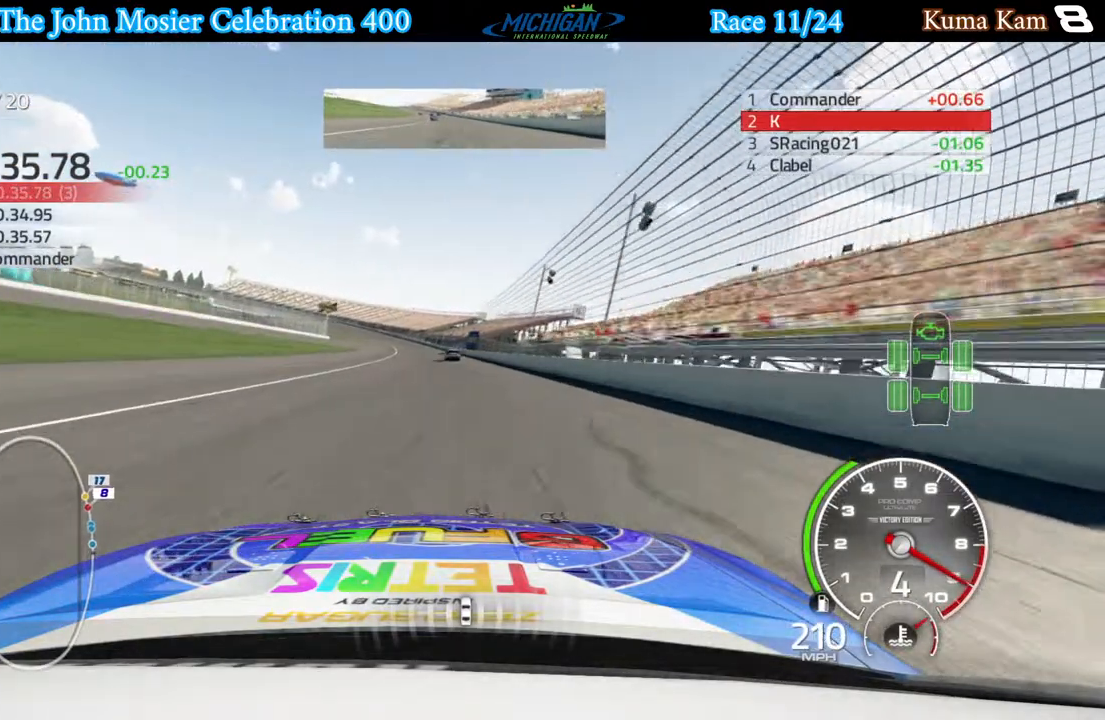
{"buttons": ["R2"], "left_stick": "center", "right_stick": "center", "events": [[50, "left_stick", "left"], [150, "left_stick", "center"], [400, "left_stick", "left"], [483, "left_stick", "center"]]}
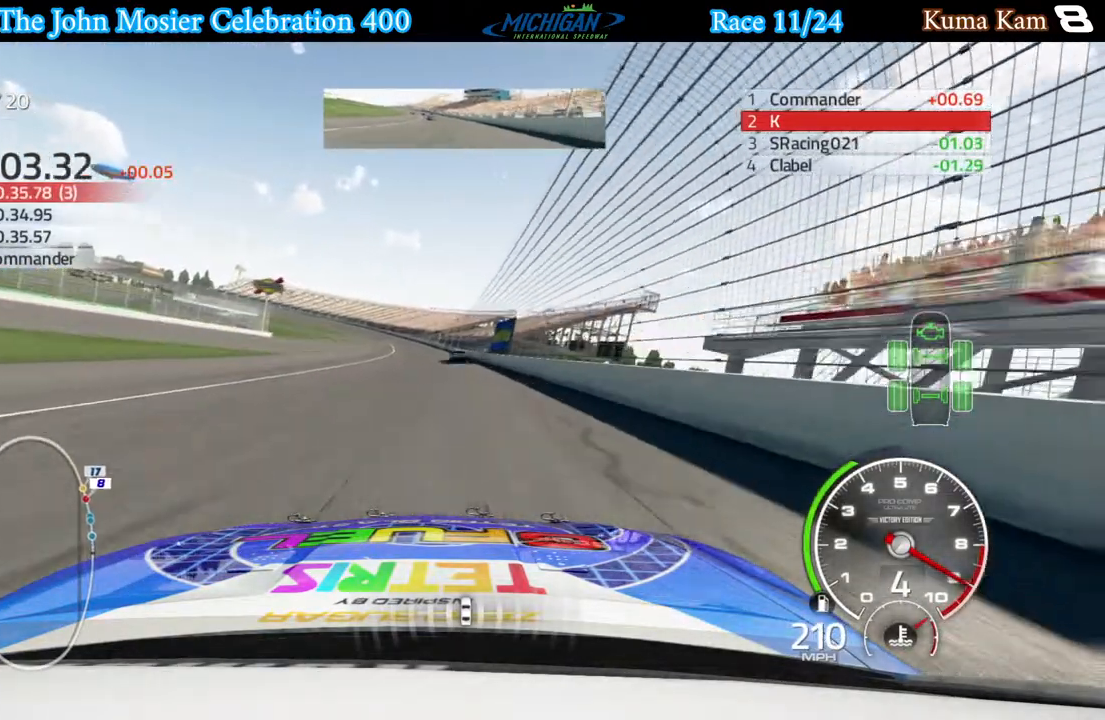
{"buttons": ["R2"], "left_stick": "center", "right_stick": "center", "events": [[367, "left_stick", "left"], [483, "left_stick", "center"]]}
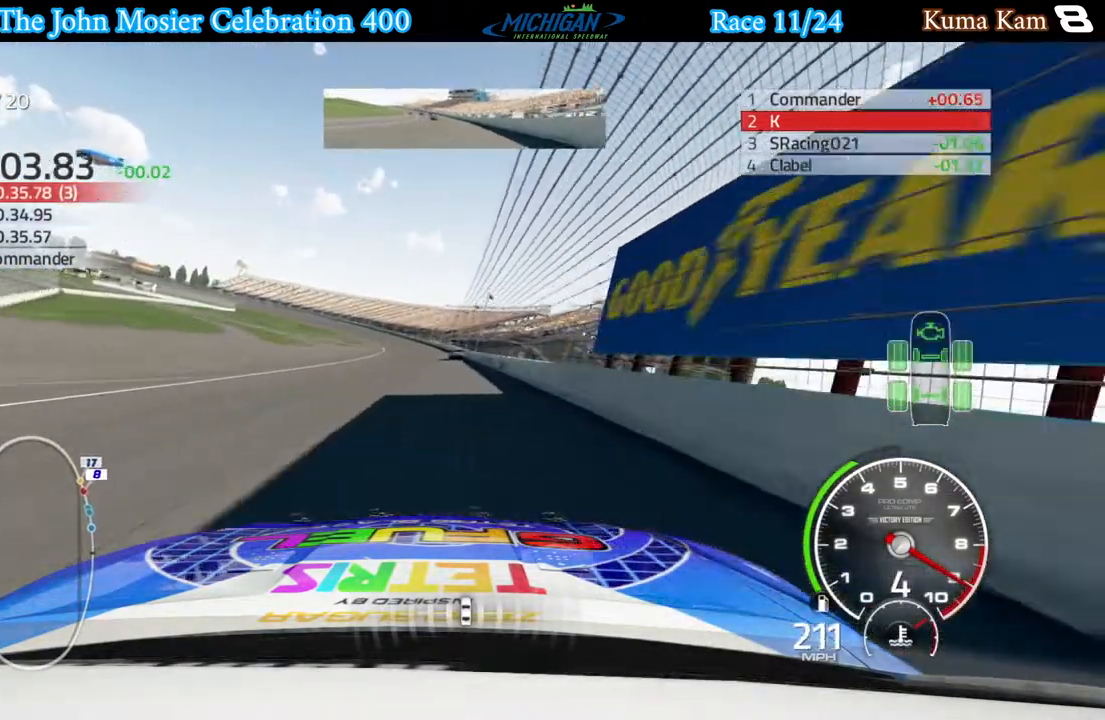
{"buttons": ["R2"], "left_stick": "center", "right_stick": "center", "events": [[83, "left_stick", "left"], [183, "left_stick", "center"]]}
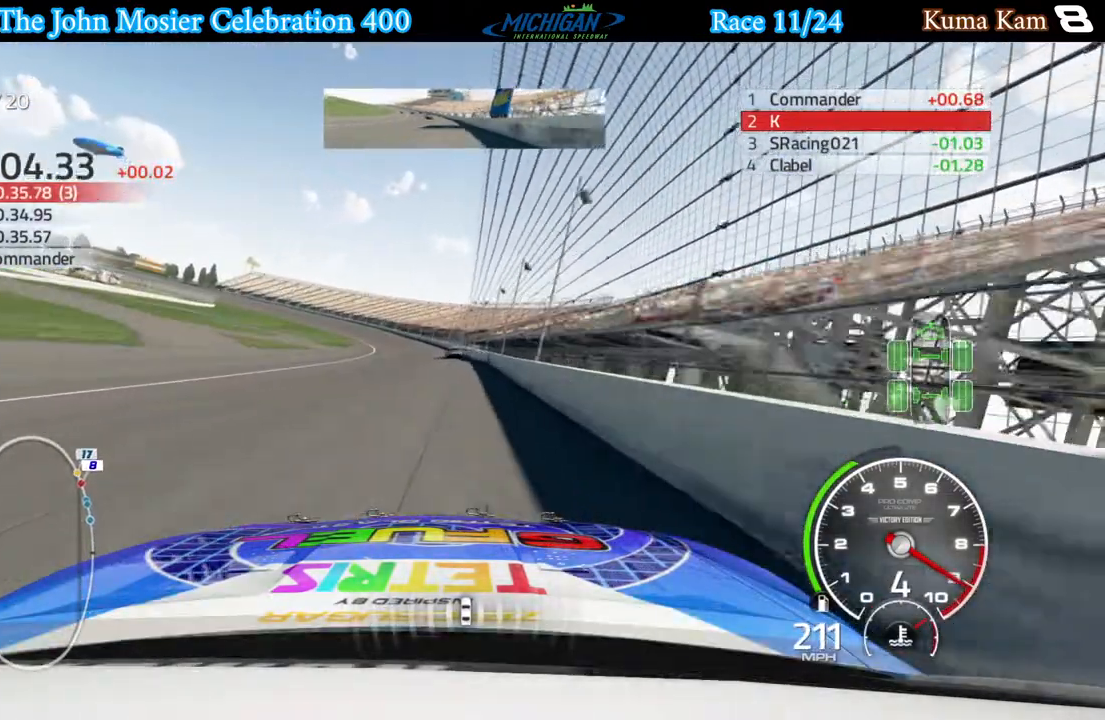
{"buttons": ["R2"], "left_stick": "left", "right_stick": "center", "events": [[83, "left_stick", "left"], [250, "left_stick", "center"], [383, "left_stick", "left"]]}
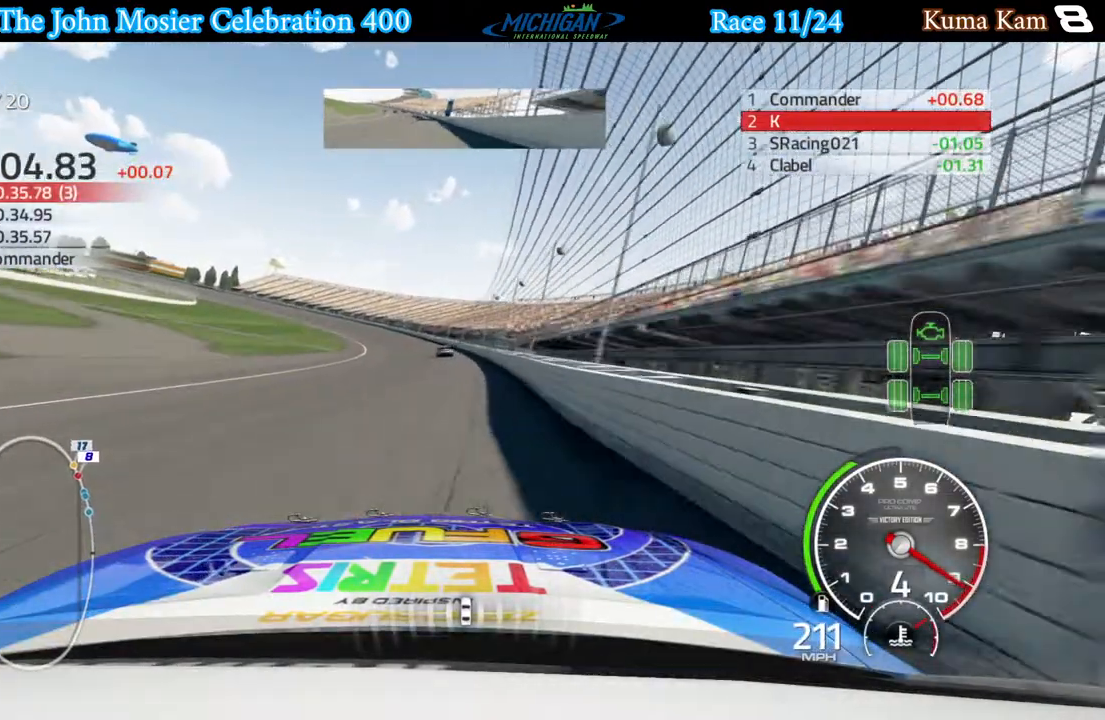
{"buttons": ["R2"], "left_stick": "left", "right_stick": "center", "events": [[383, "left_stick", "center"], [483, "left_stick", "left"]]}
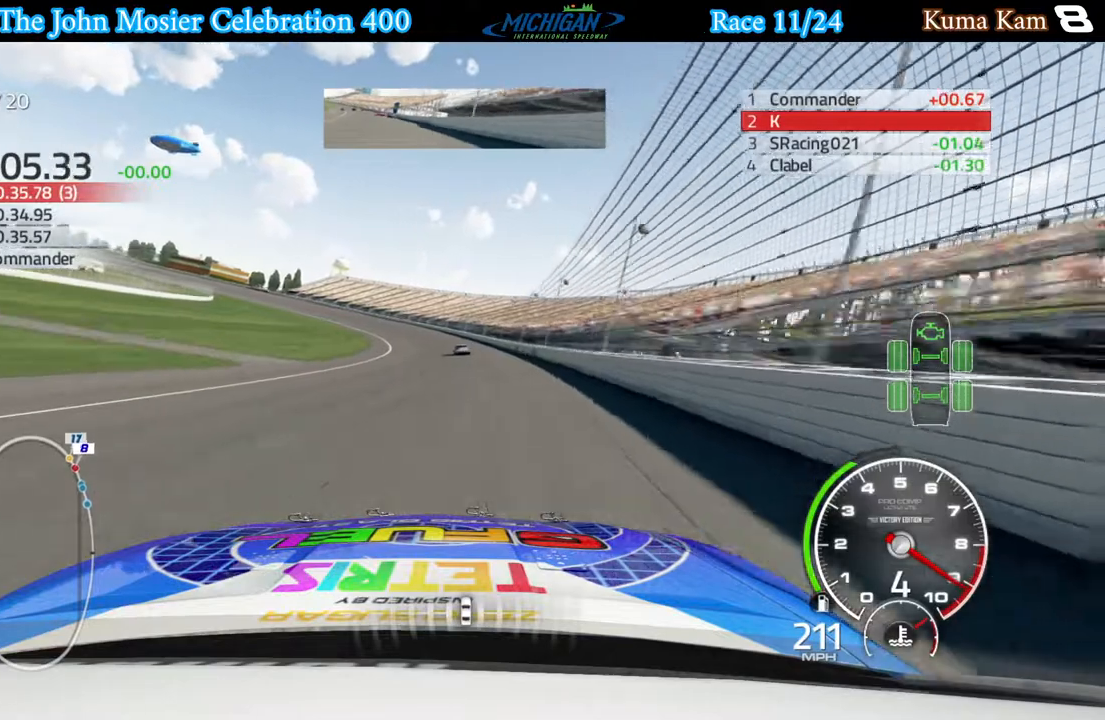
{"buttons": ["R2"], "left_stick": "left", "right_stick": "center", "events": [[350, "left_stick", "center"], [500, "left_stick", "left"]]}
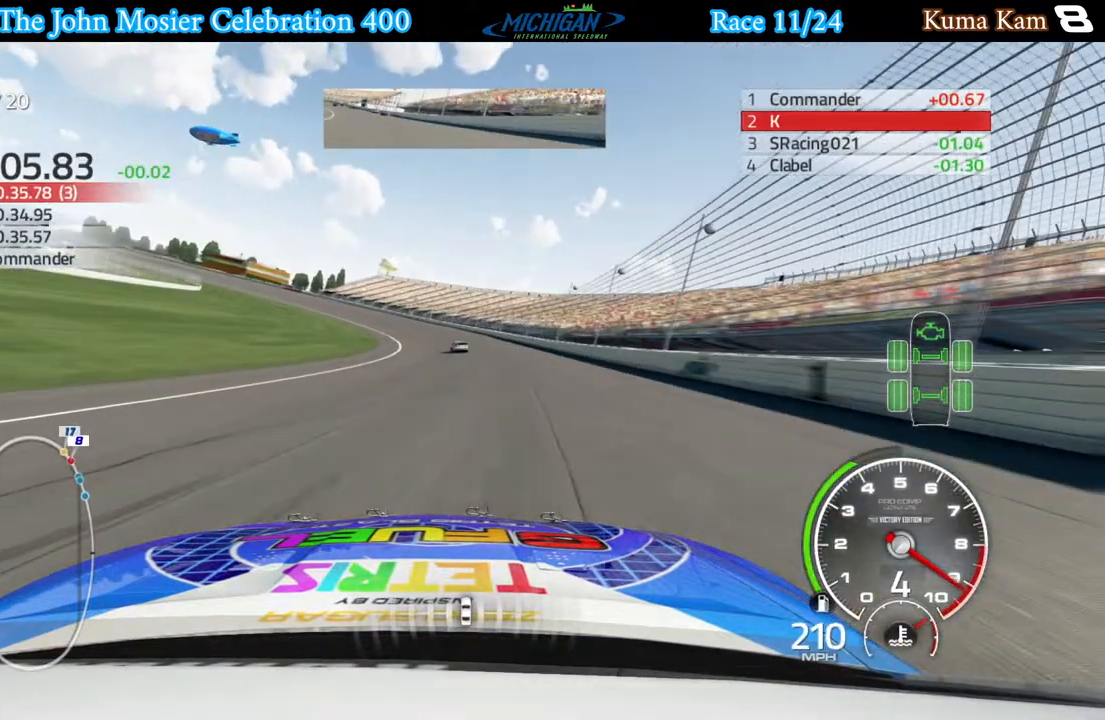
{"buttons": ["R2"], "left_stick": "left", "right_stick": "center", "events": []}
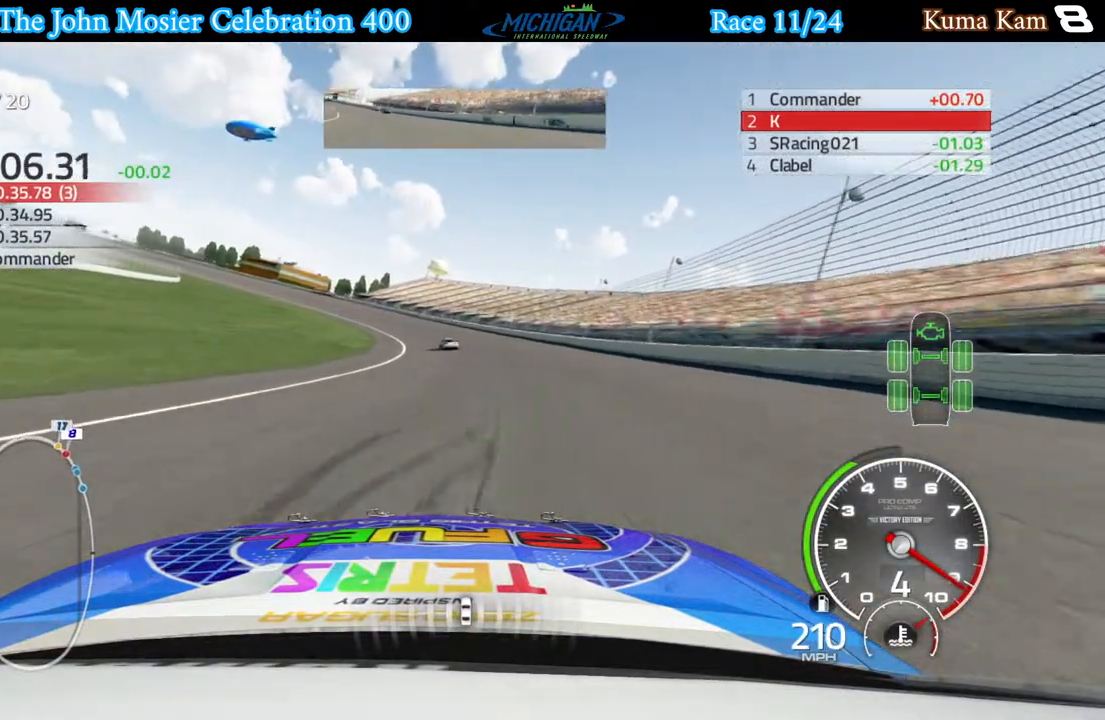
{"buttons": [], "left_stick": "left", "right_stick": "center", "events": [[383, "R2", "up"]]}
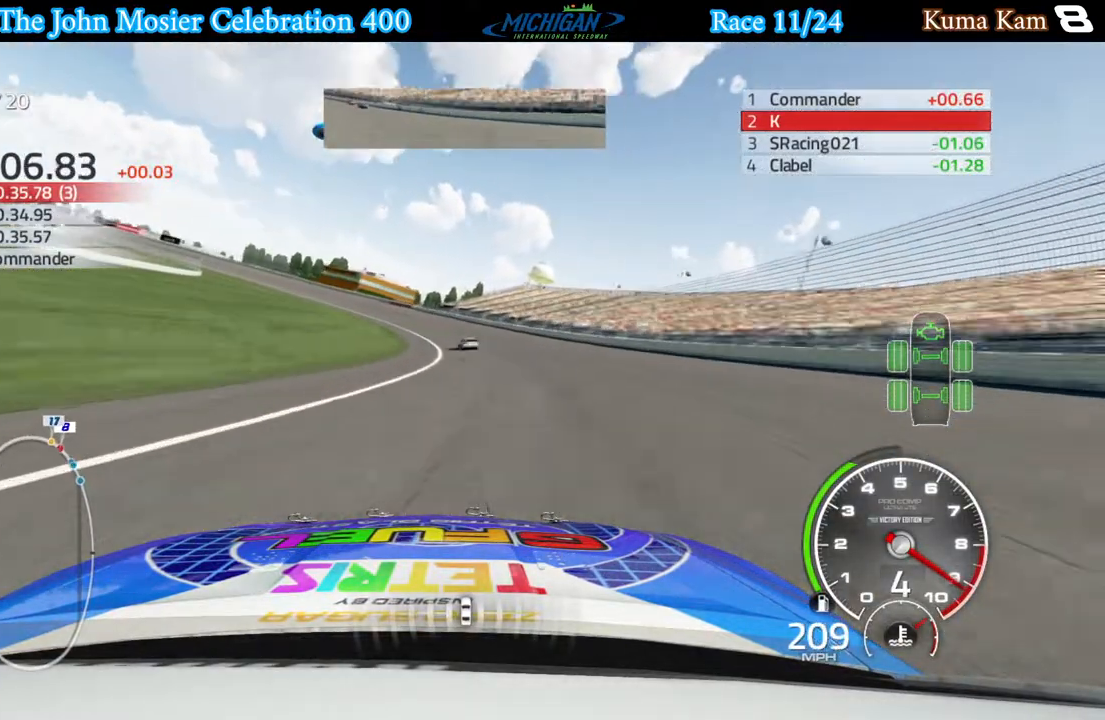
{"buttons": [], "left_stick": "left", "right_stick": "center", "events": []}
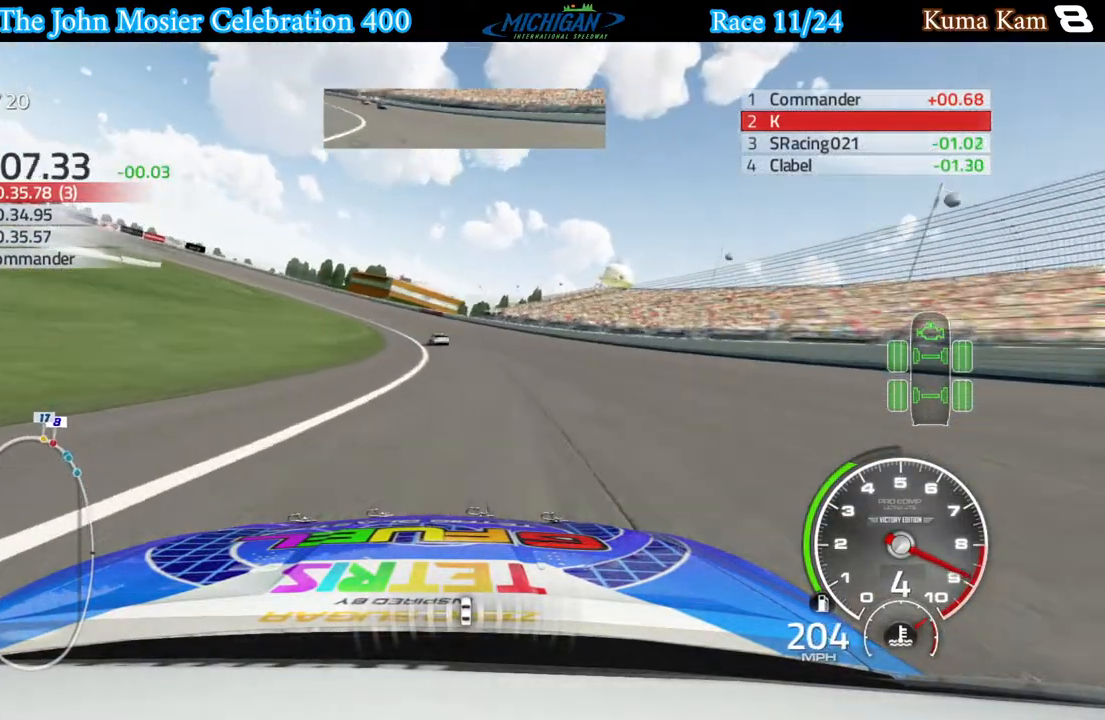
{"buttons": [], "left_stick": "left", "right_stick": "center", "events": []}
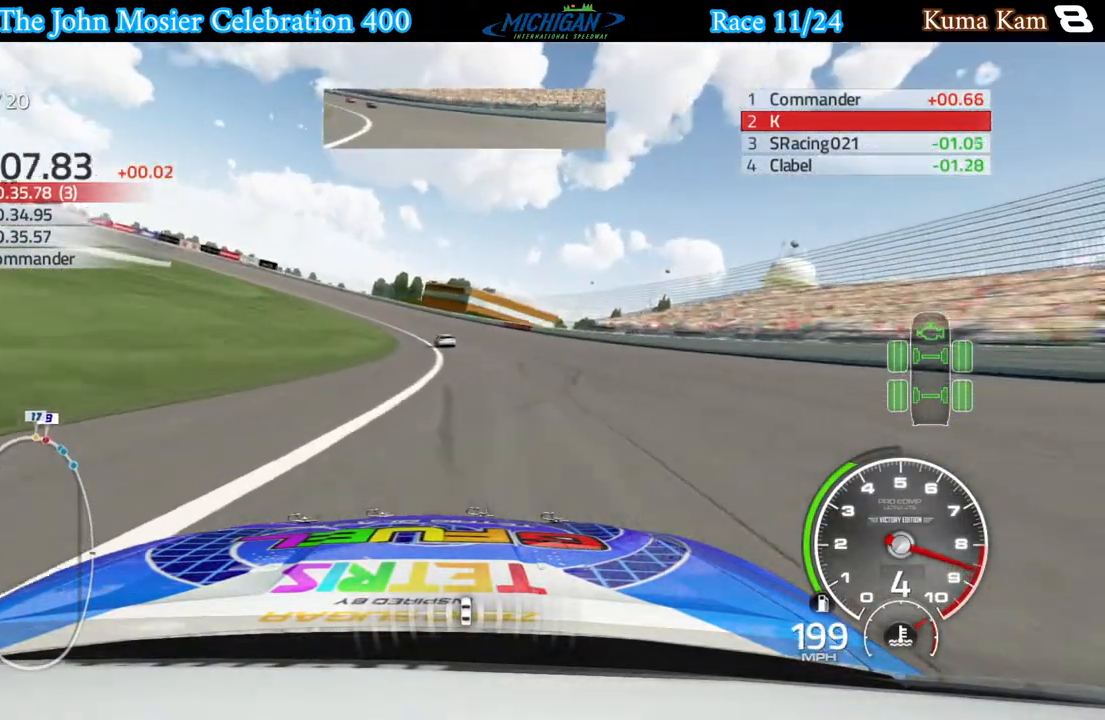
{"buttons": [], "left_stick": "left", "right_stick": "center", "events": []}
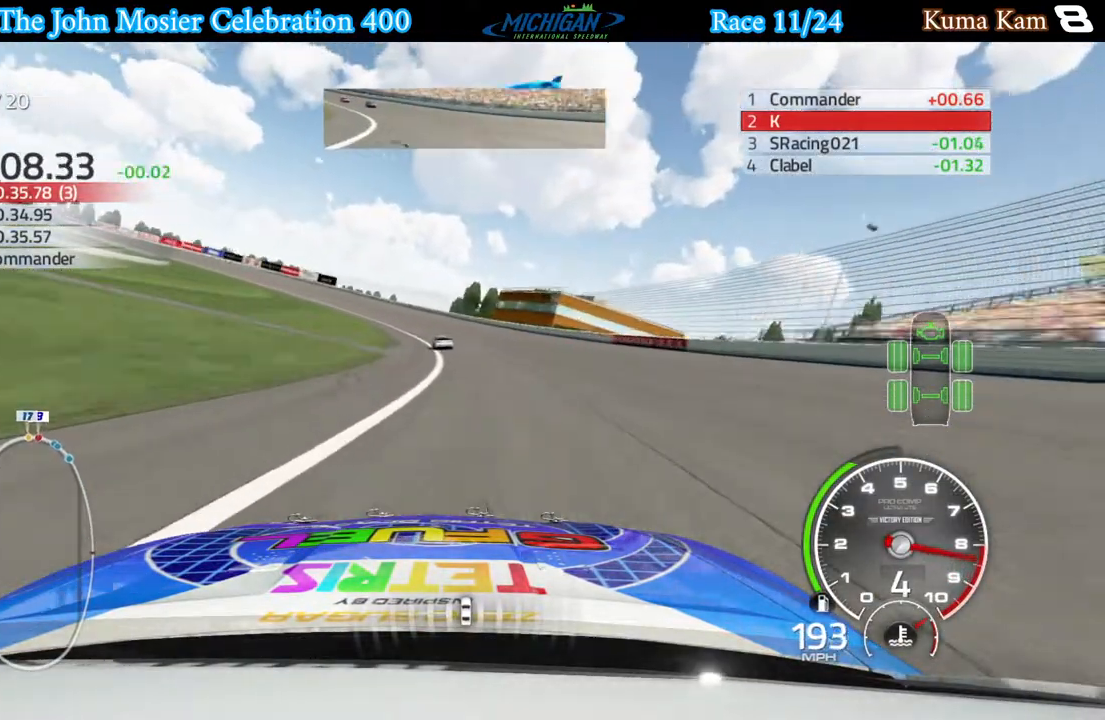
{"buttons": ["R2"], "left_stick": "left", "right_stick": "center", "events": [[183, "R2", "down"]]}
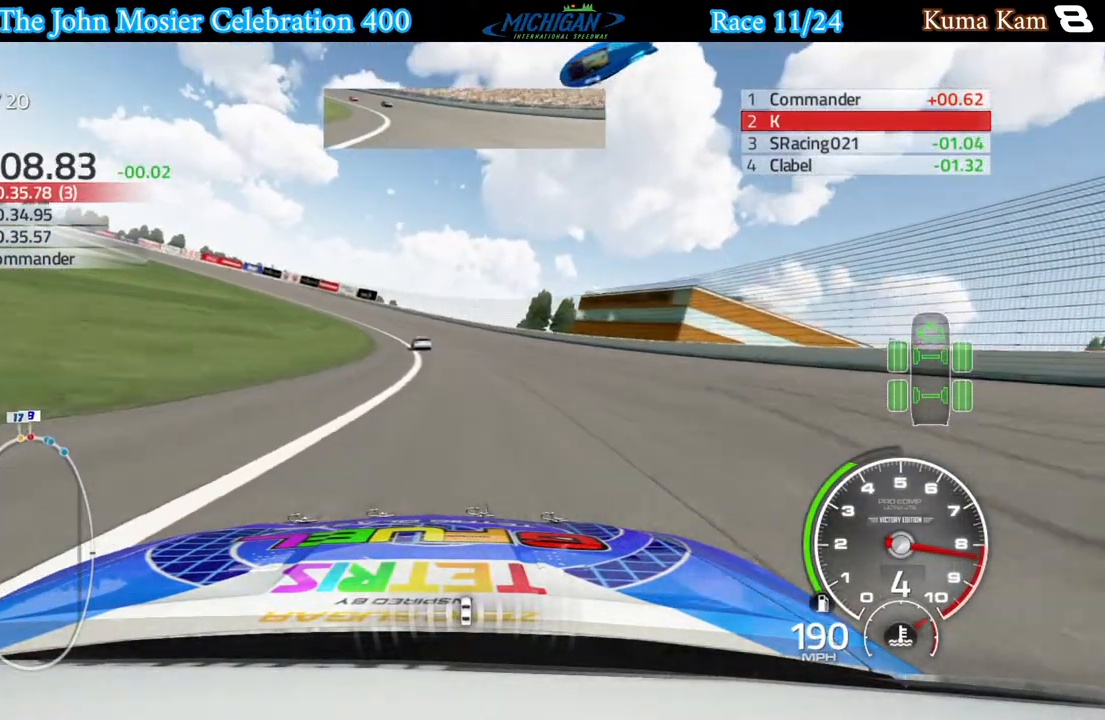
{"buttons": ["R2"], "left_stick": "left", "right_stick": "center", "events": []}
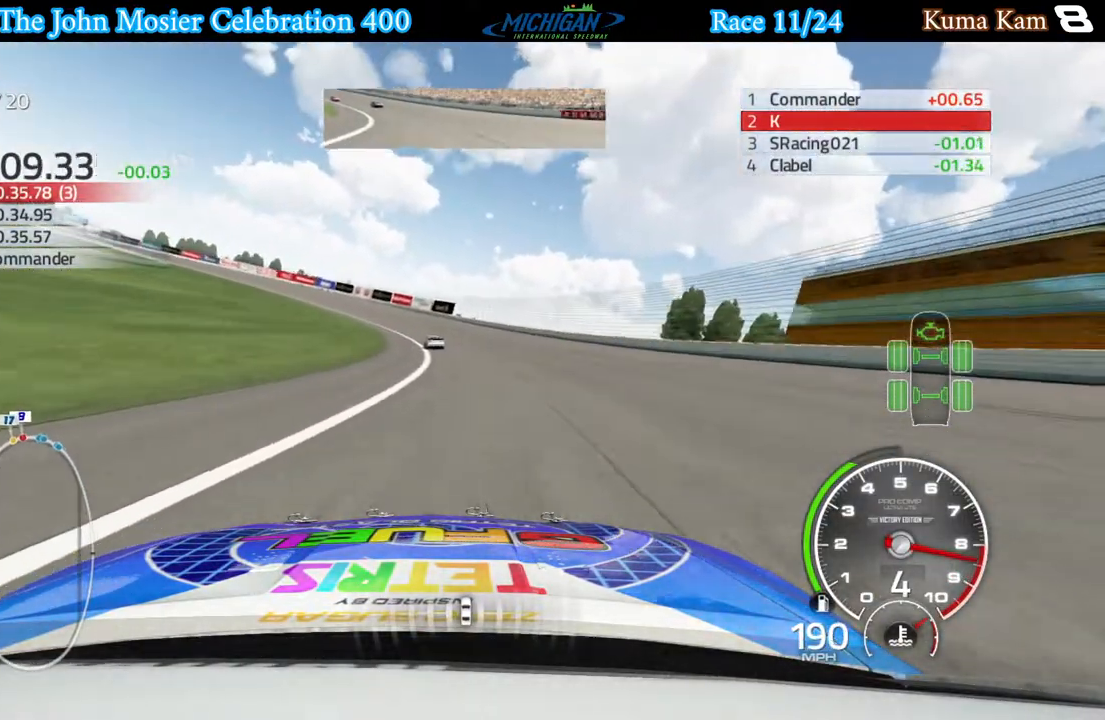
{"buttons": ["R2"], "left_stick": "center", "right_stick": "center", "events": [[500, "left_stick", "center"]]}
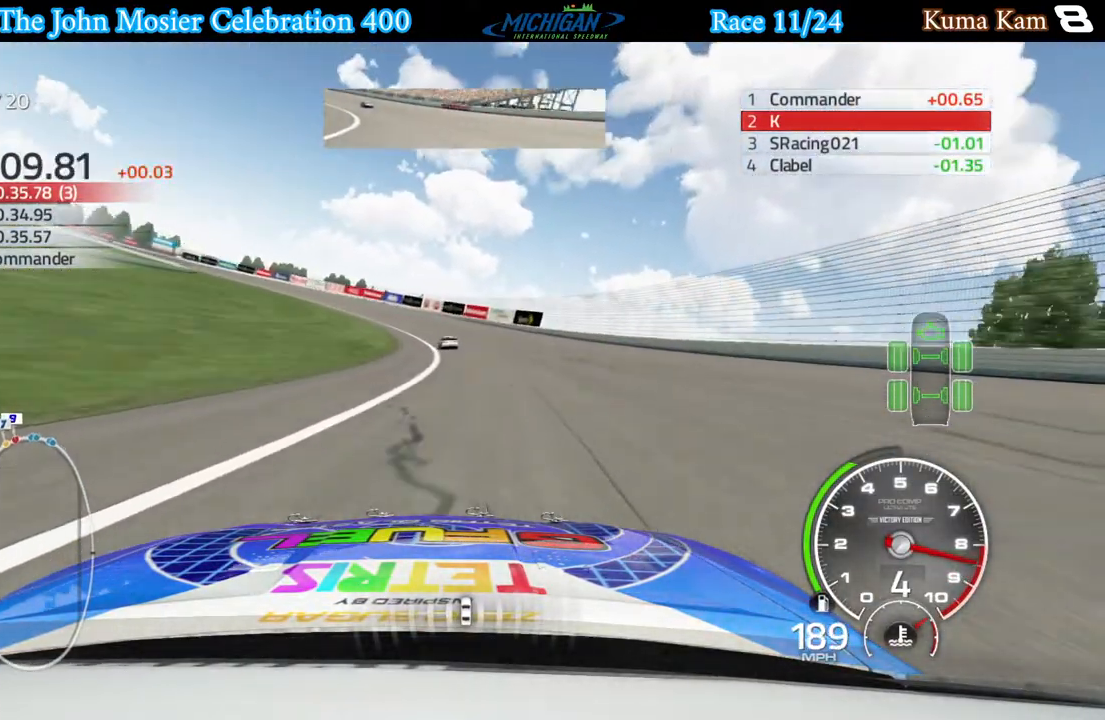
{"buttons": ["R2"], "left_stick": "left", "right_stick": "center", "events": [[83, "left_stick", "left"]]}